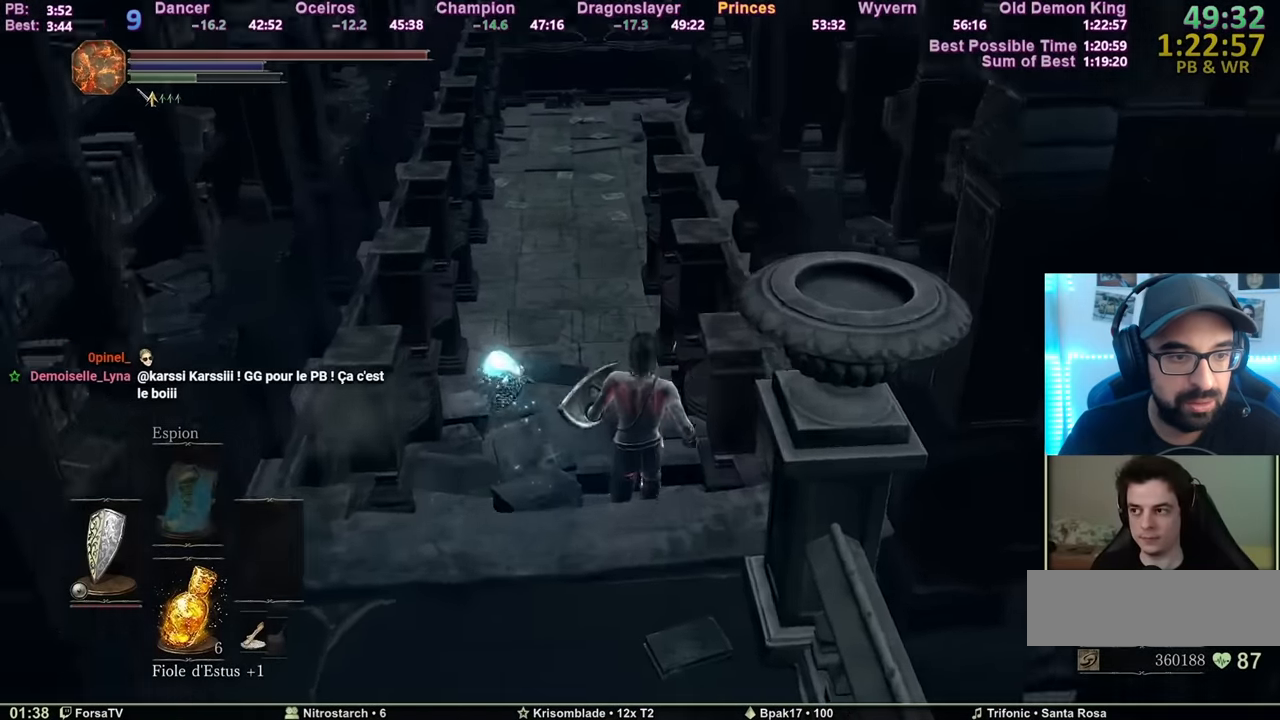
Gameplay with keyboard and mouse; each line is a JSON object with the keys and mouse buttons held at the frame after it. "events" lists presses ("down") and releases ("up") of "1", "2", "3", "4", "5", "6", "a", "c", "ctrl", "d", "e", "escape", "f", "g", "k", "l", "q", "r", "right", "s", "shift", "space", "tab", "z", "mouse_mb4", "mouse_mb5" and "mouse_wheel_up" between this image and that frame as [ms after this image, input, new state], when the widget could be followed in between. "mouse_mb4", "mouse_mb5", "mouse_wheel_up" = the "mb4", "mb5", "wheel_up" buttons of the "mouse" list. No other keys are recorded. Mouse movement is not recorded. Not read: other_keys.
{"keys": ["space", "z"], "mouse": [], "events": [[400, "space", "down"]]}
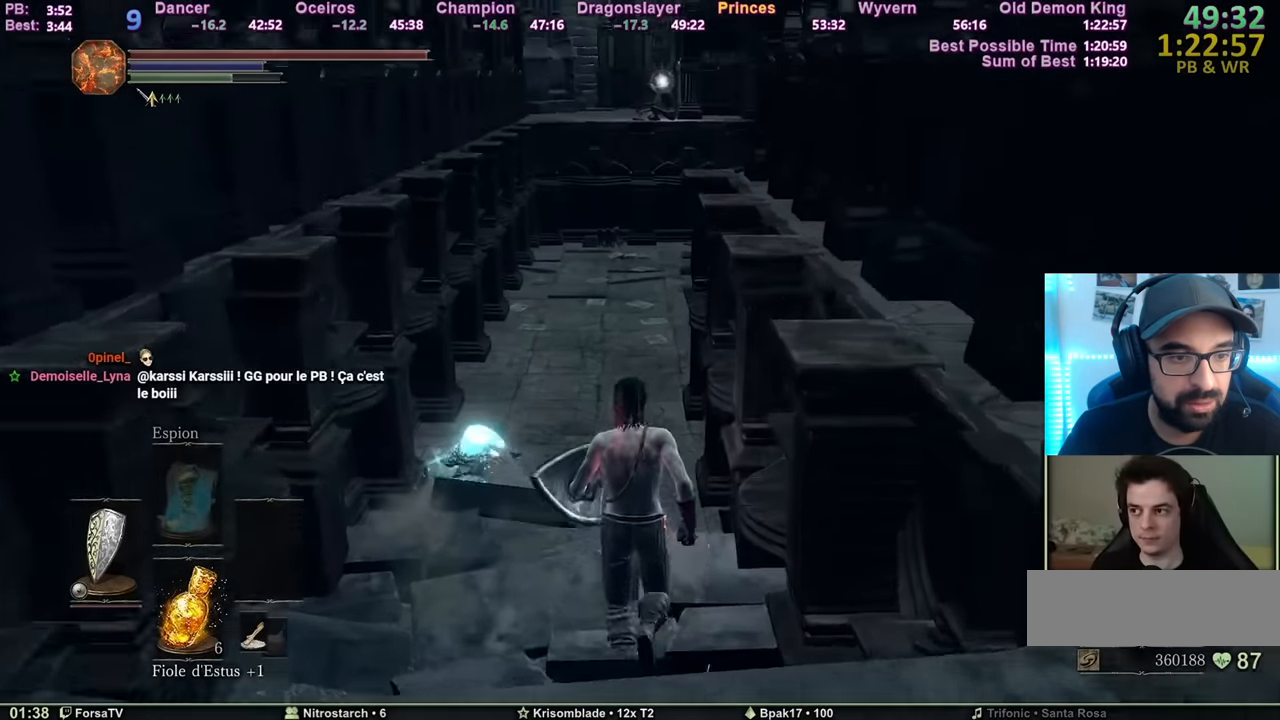
{"keys": ["space", "z"], "mouse": [], "events": []}
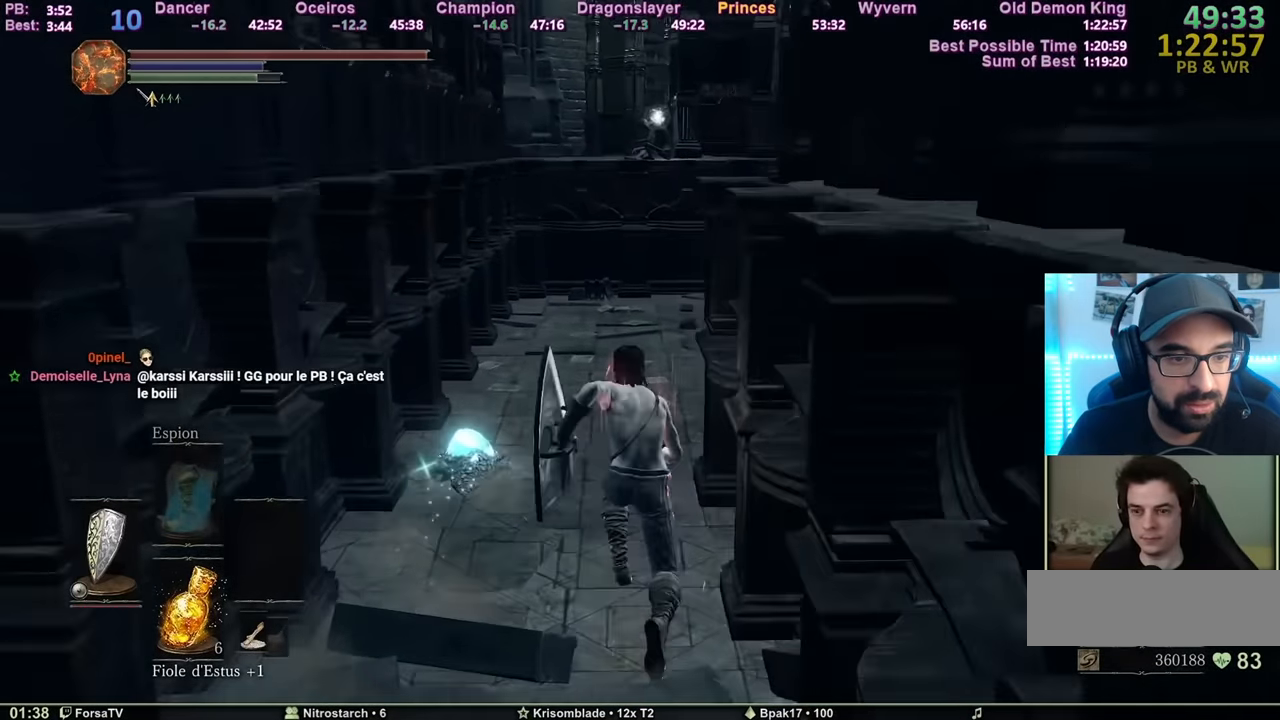
{"keys": ["space", "z"], "mouse": [], "events": []}
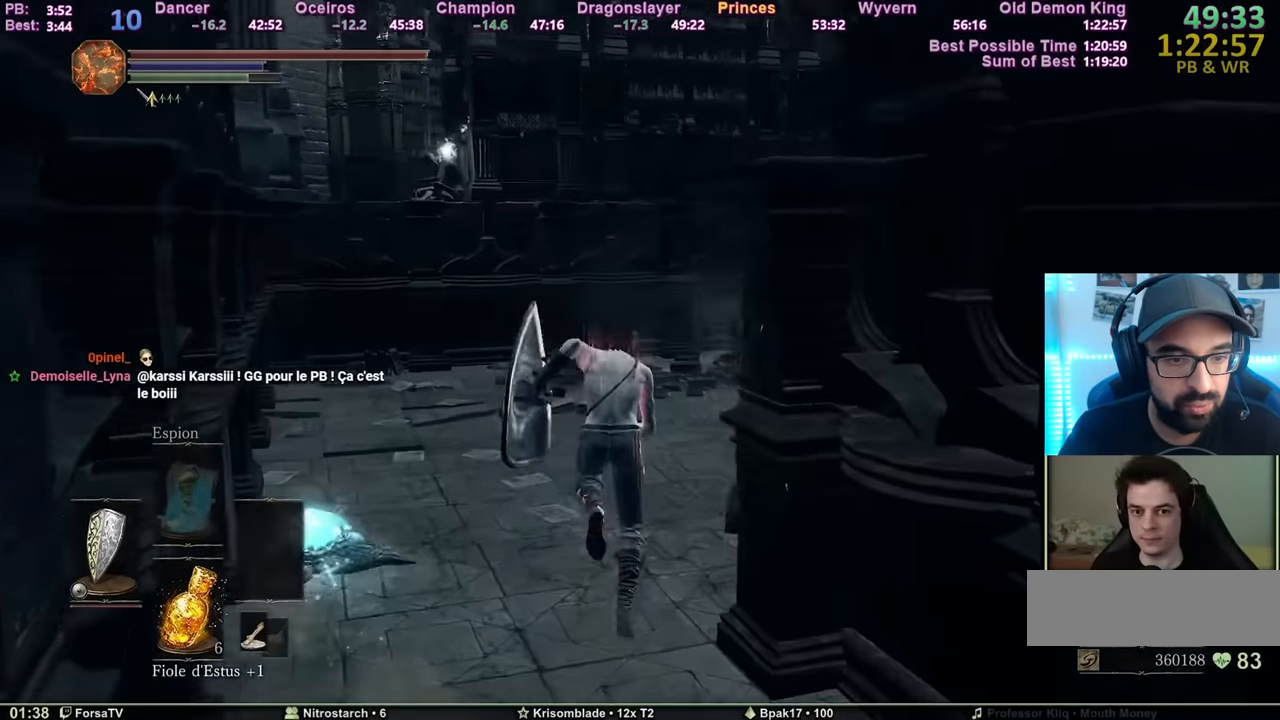
{"keys": ["space", "z"], "mouse": [], "events": []}
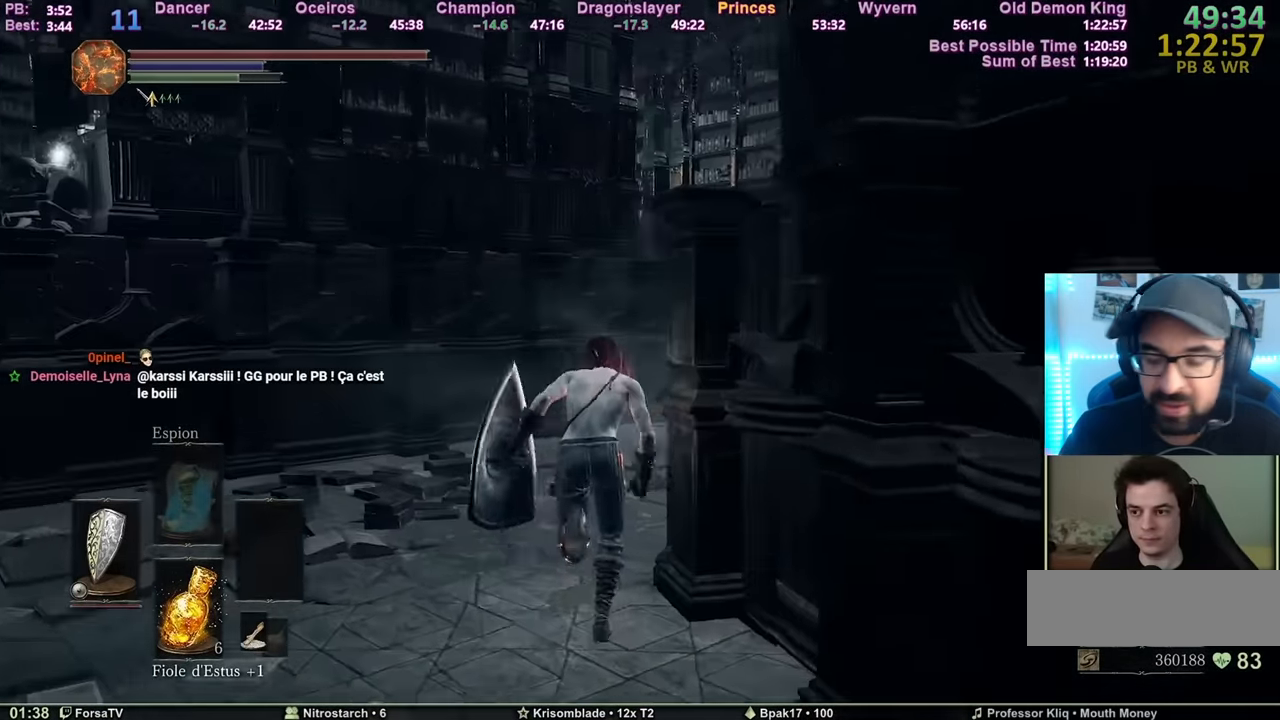
{"keys": ["space", "z"], "mouse": [], "events": []}
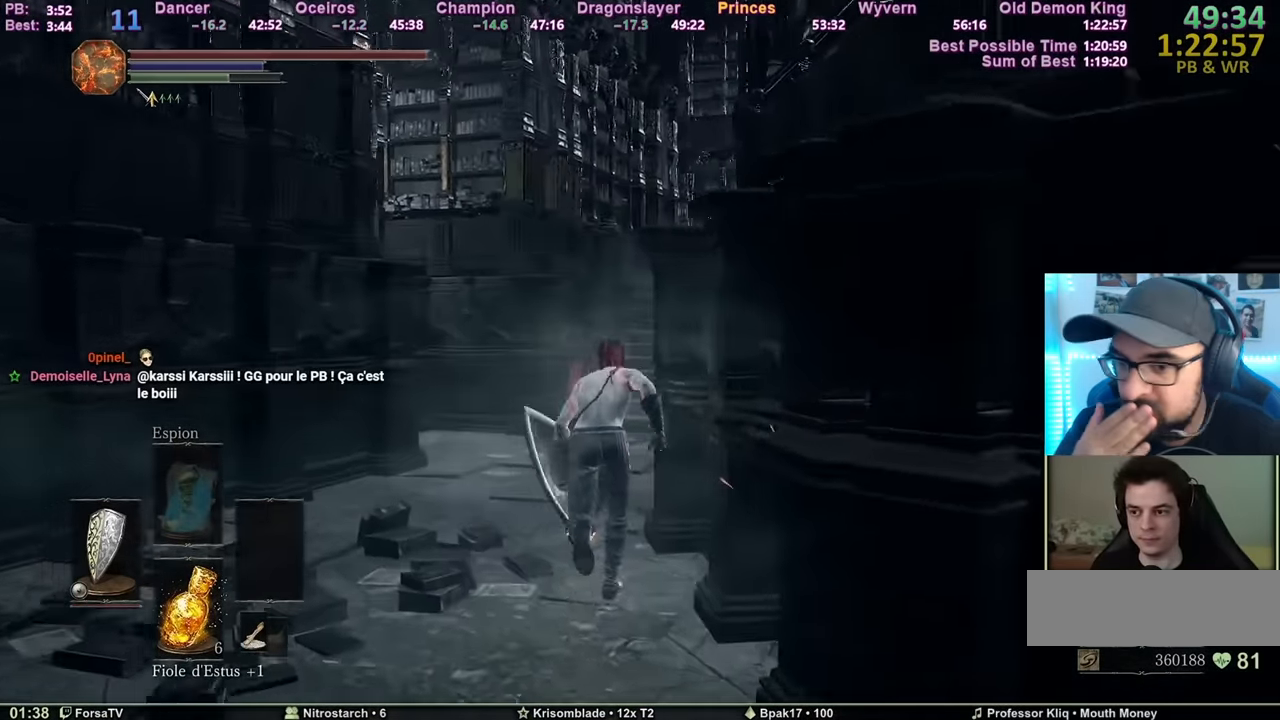
{"keys": ["space", "z"], "mouse": [], "events": []}
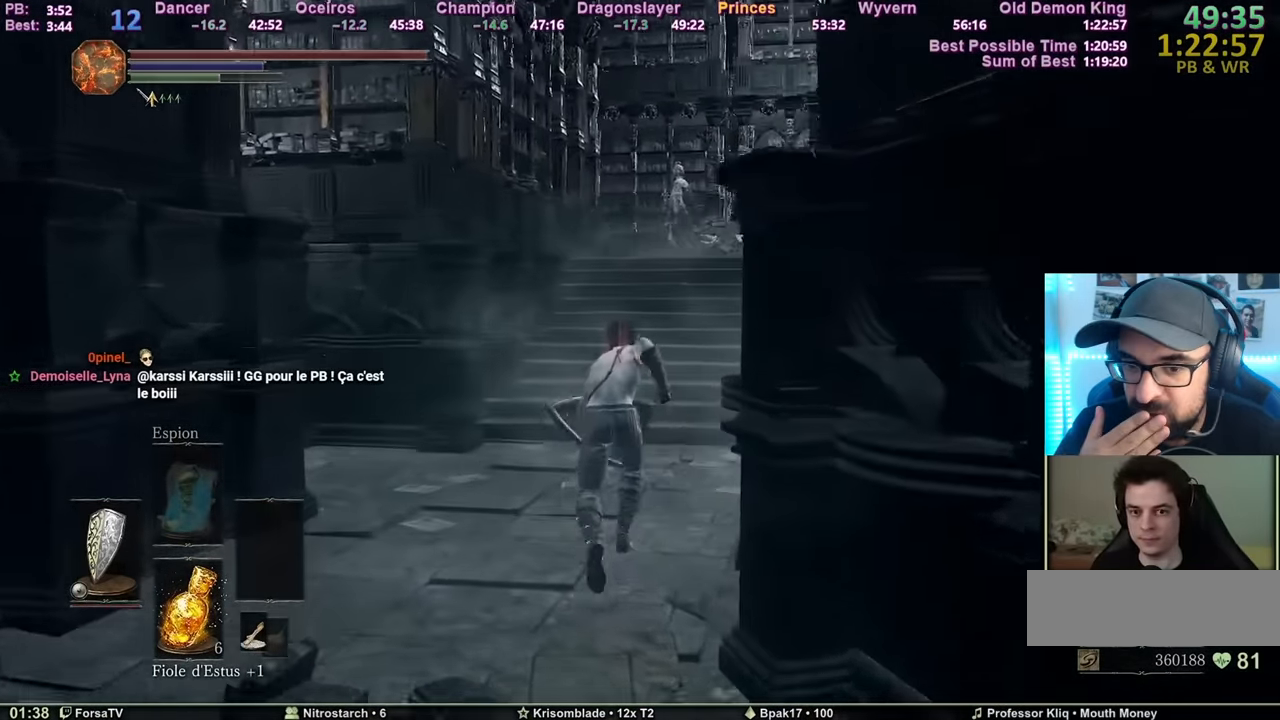
{"keys": ["space", "z"], "mouse": [], "events": []}
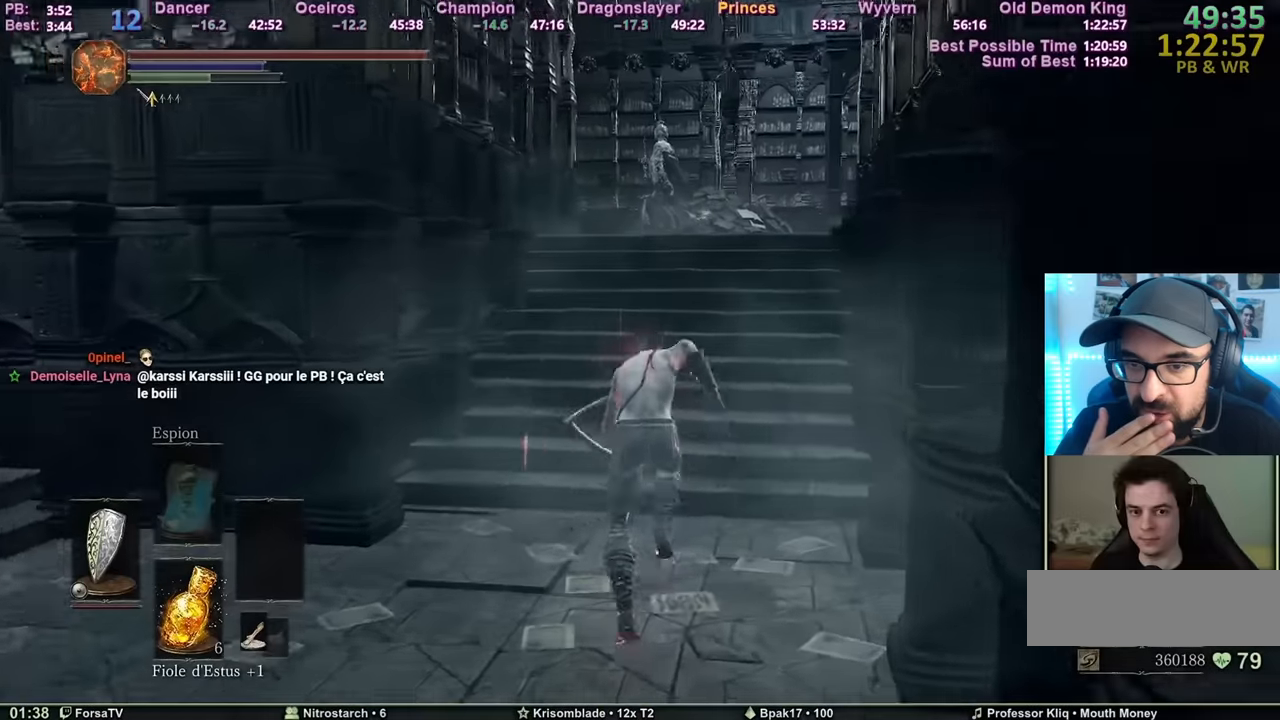
{"keys": ["space", "z"], "mouse": [], "events": []}
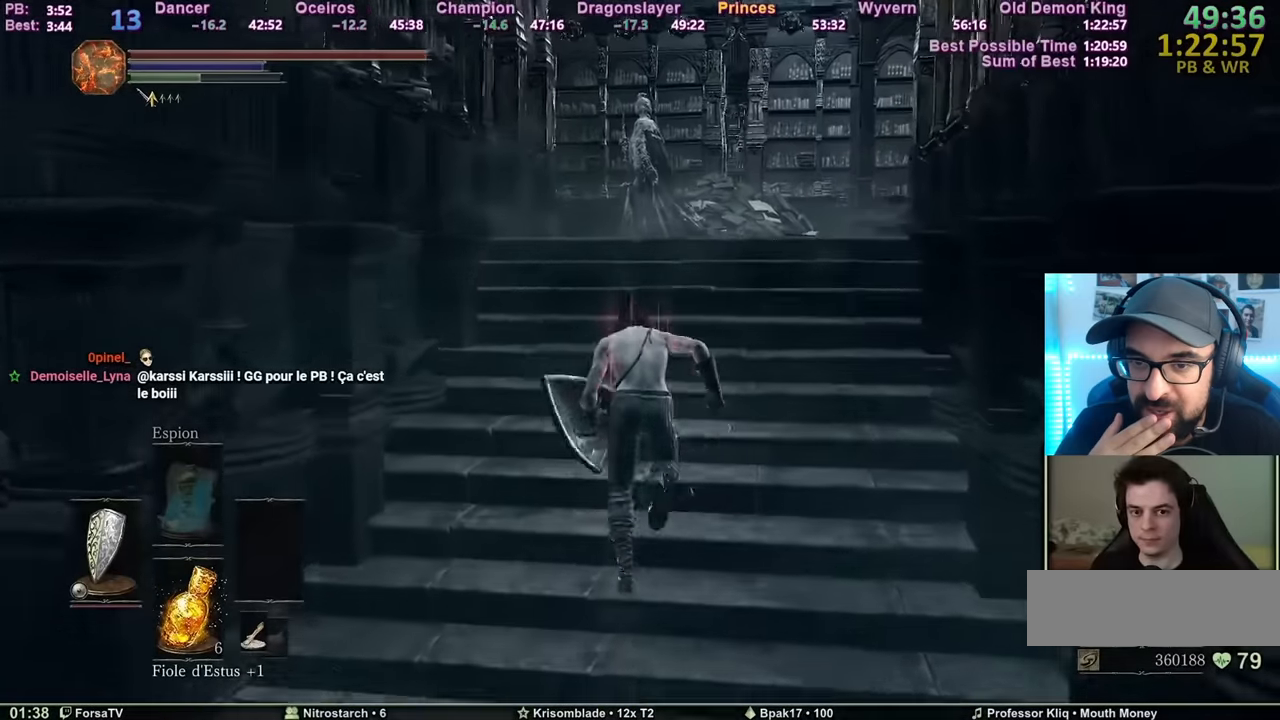
{"keys": ["space", "z"], "mouse": [], "events": []}
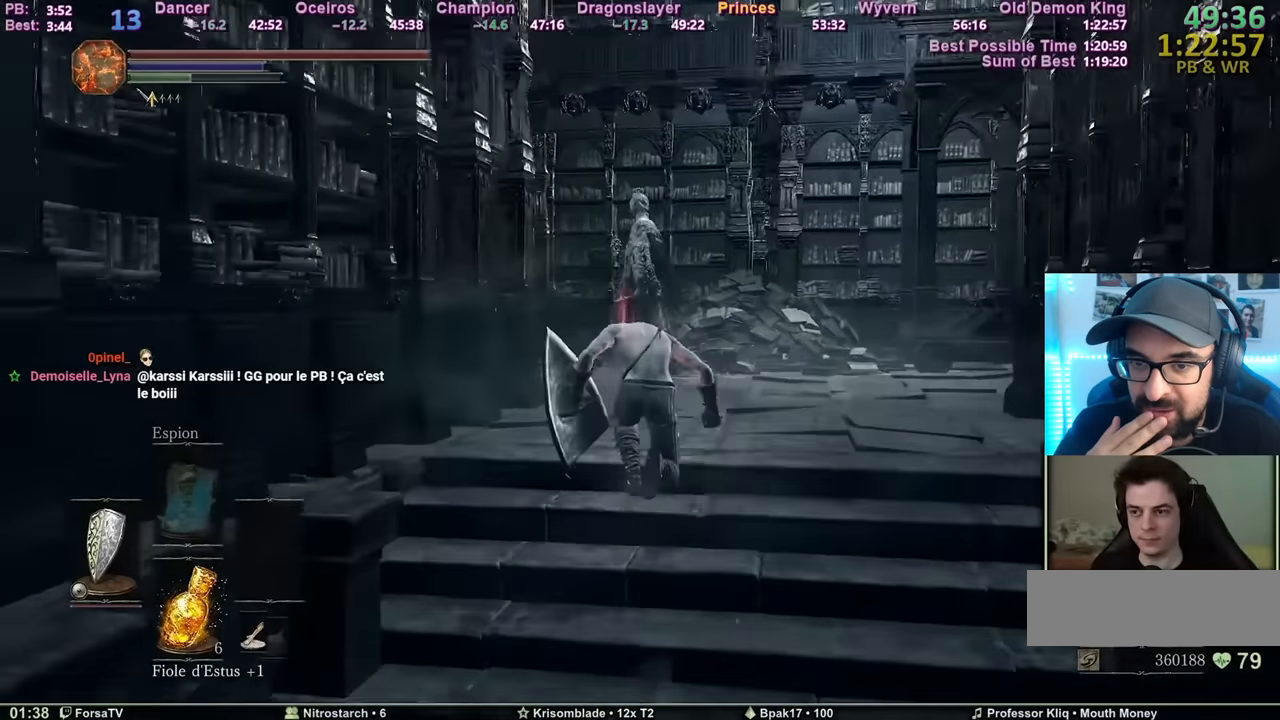
{"keys": ["space", "z"], "mouse": [], "events": []}
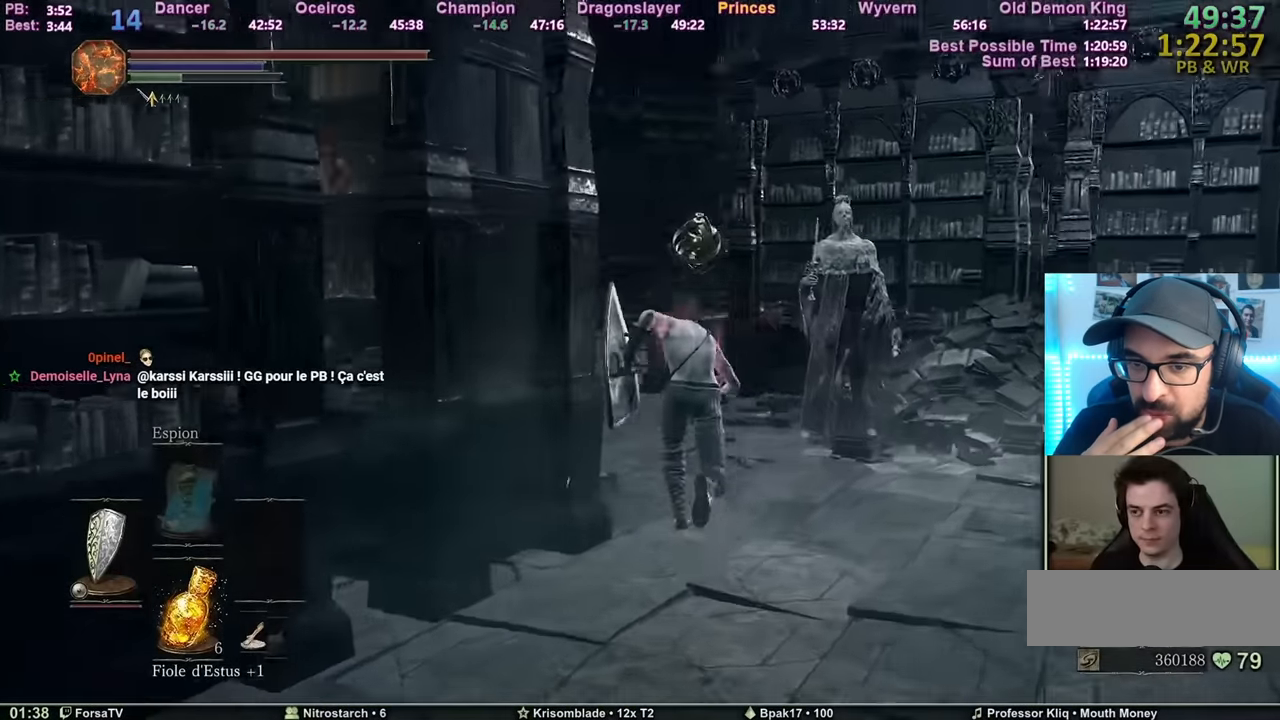
{"keys": ["space", "z"], "mouse": [], "events": []}
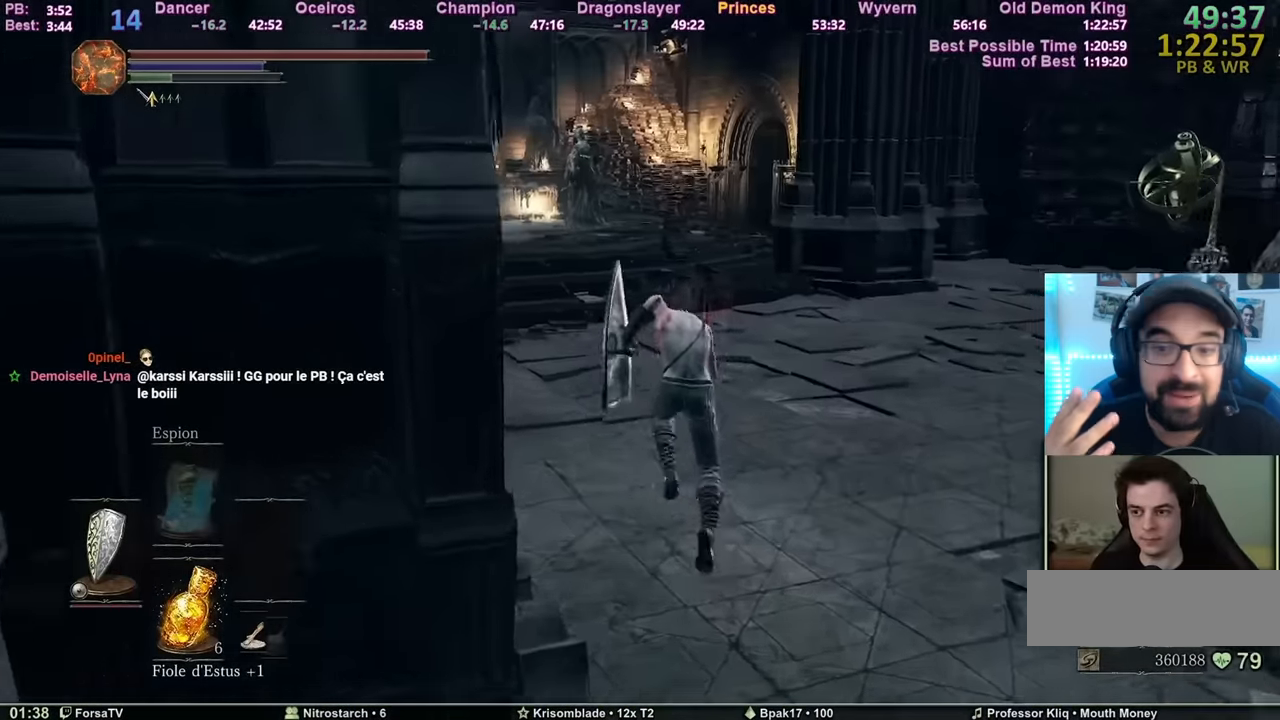
{"keys": ["space", "z"], "mouse": [], "events": []}
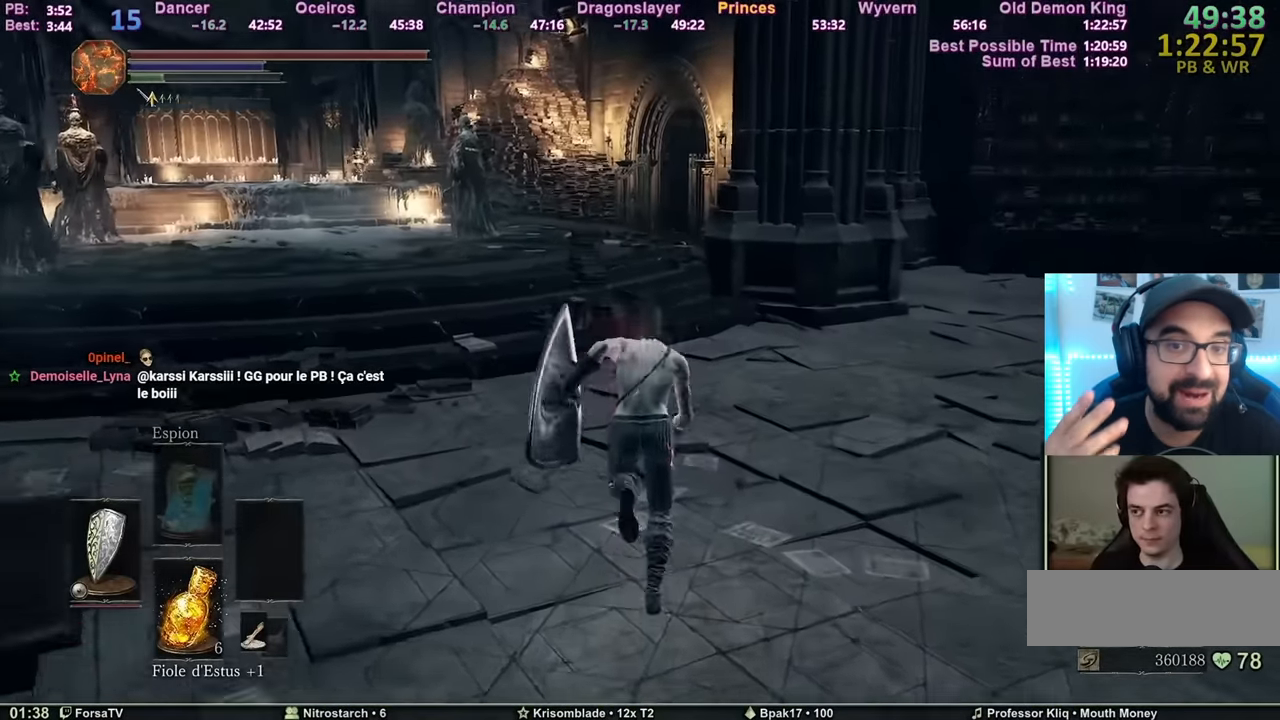
{"keys": ["space", "z"], "mouse": [], "events": []}
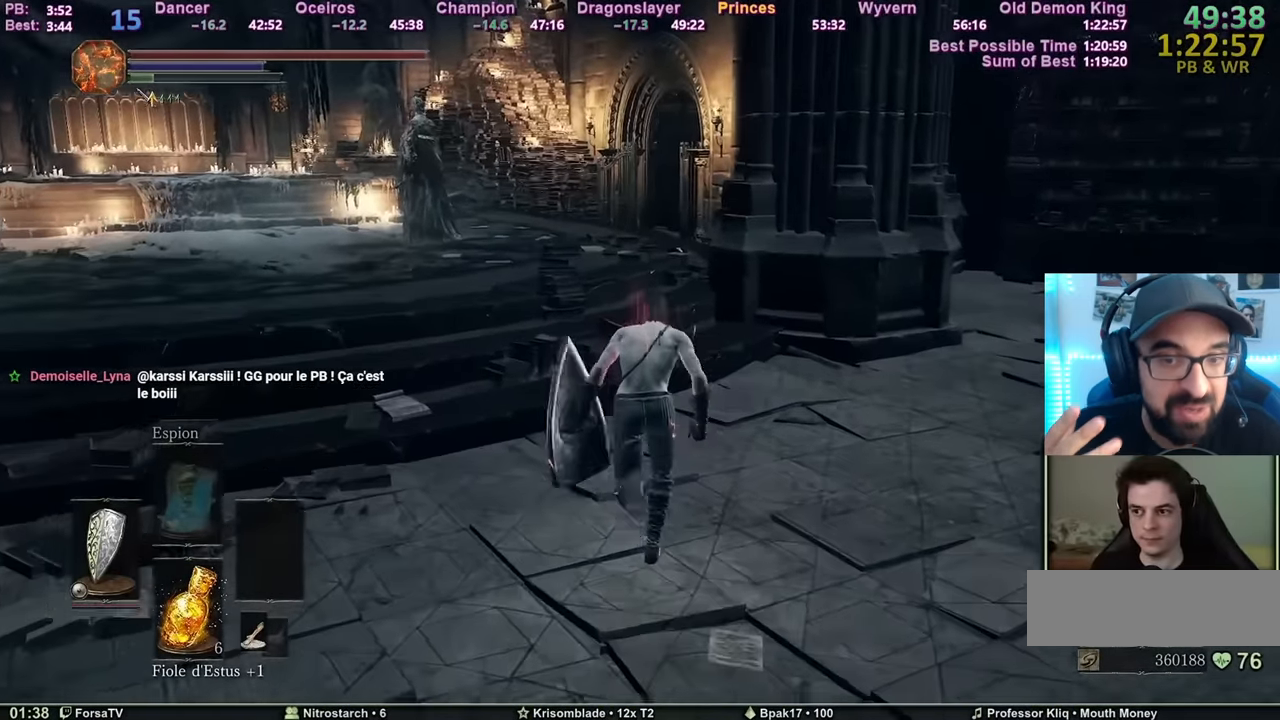
{"keys": ["z"], "mouse": [], "events": [[84, "space", "up"]]}
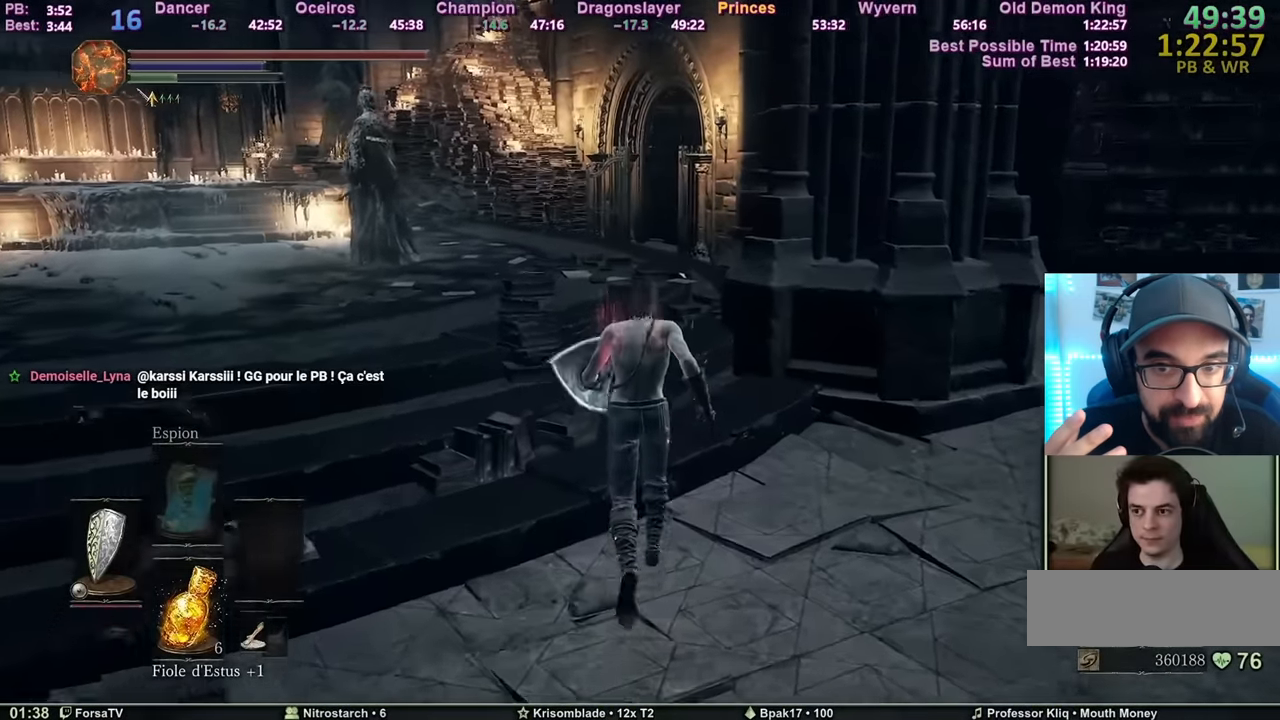
{"keys": ["z"], "mouse": [], "events": []}
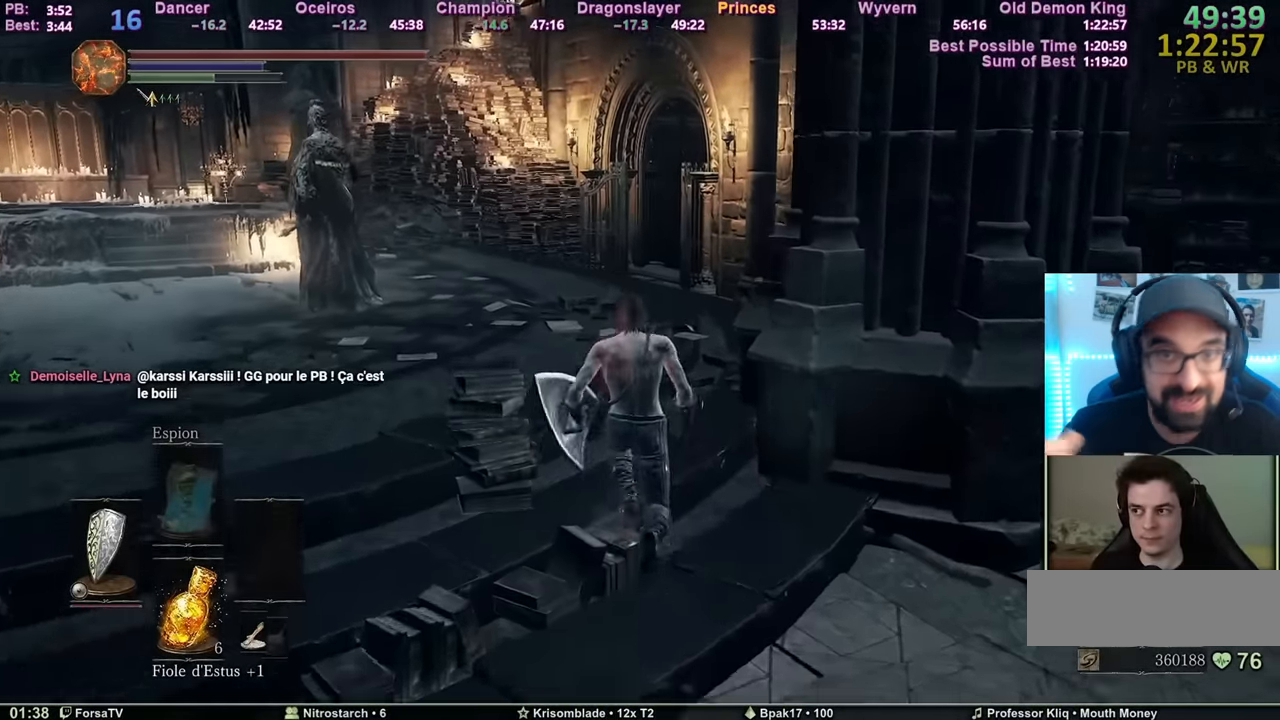
{"keys": ["space", "z"], "mouse": [], "events": [[251, "space", "down"]]}
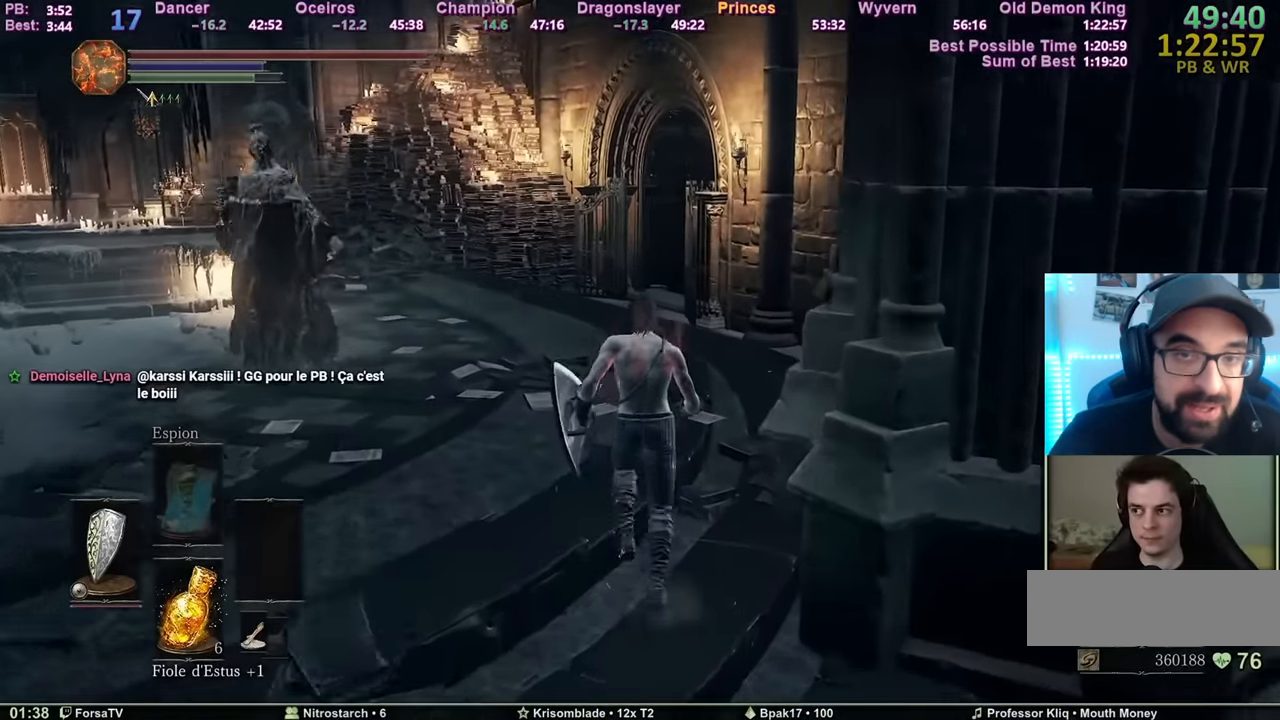
{"keys": ["space", "z"], "mouse": [], "events": []}
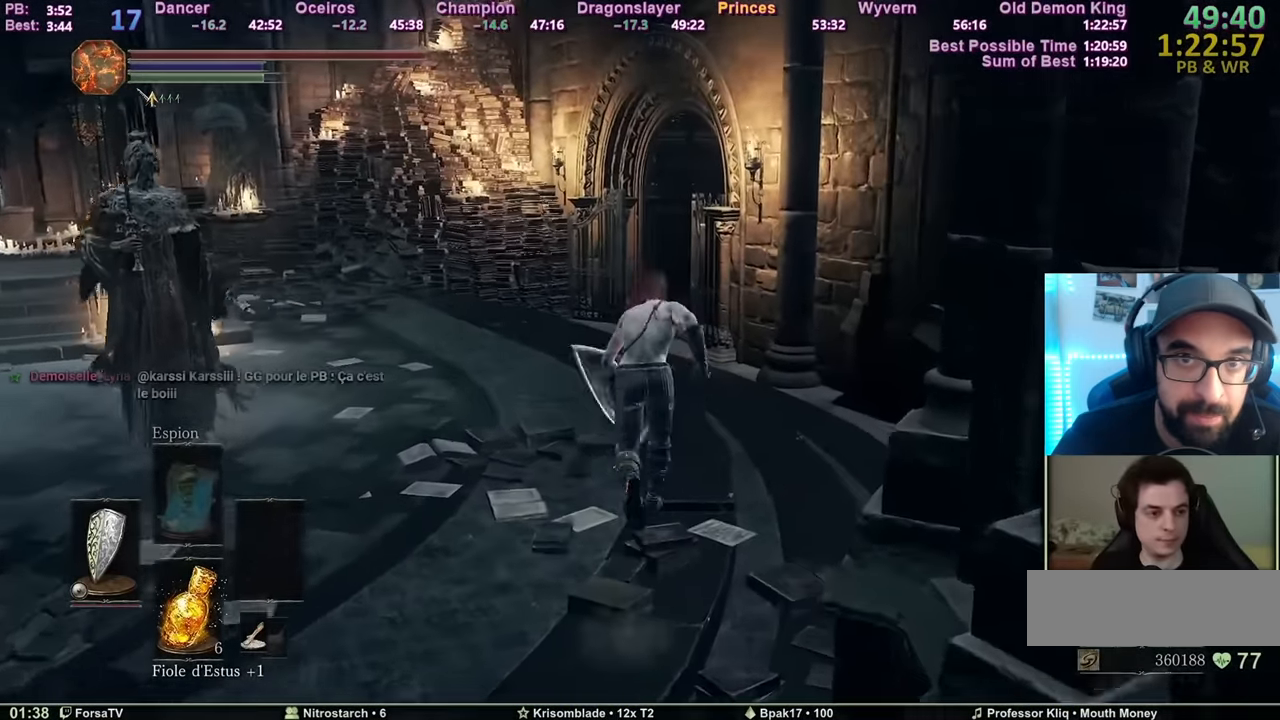
{"keys": ["space", "z"], "mouse": [], "events": []}
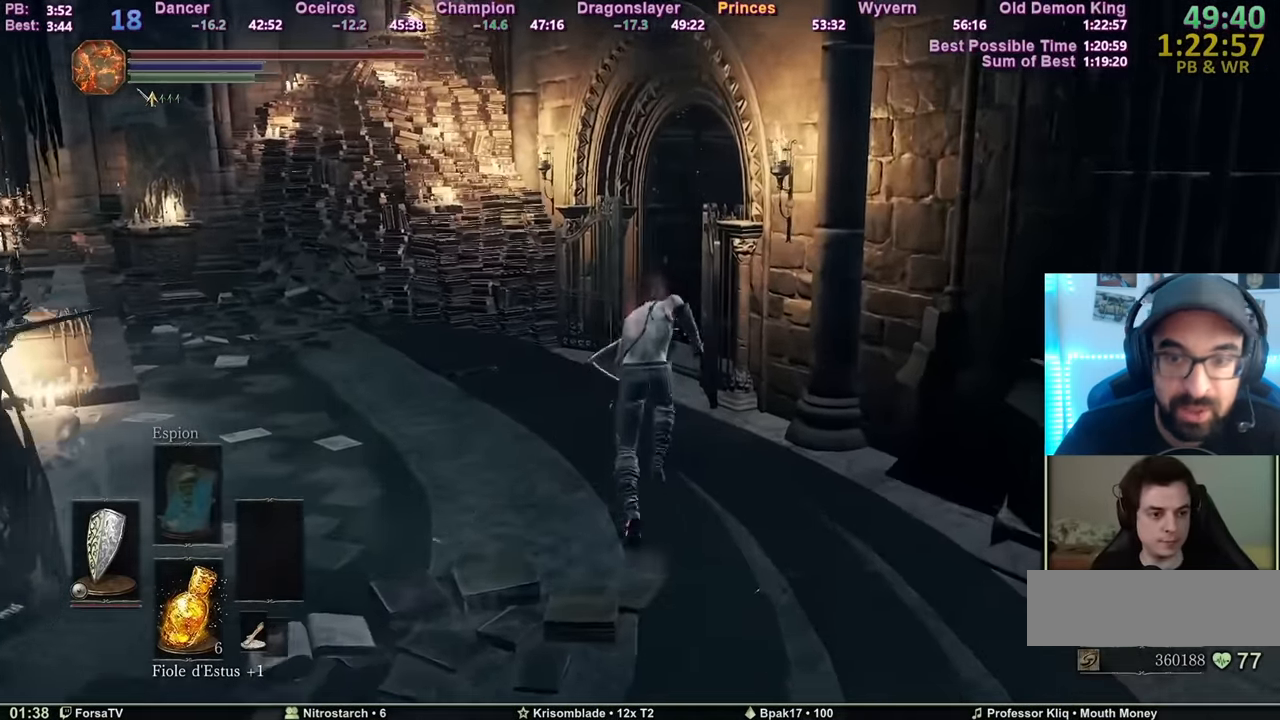
{"keys": ["space", "z"], "mouse": [], "events": []}
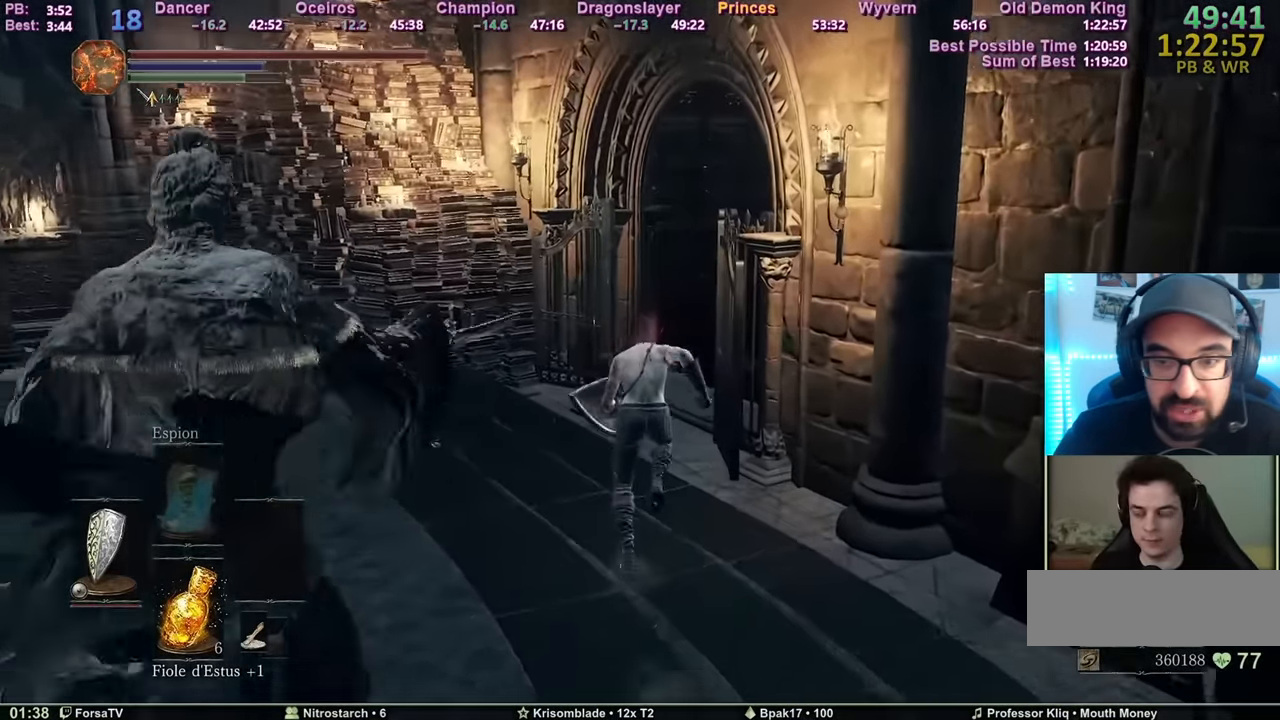
{"keys": ["space", "z"], "mouse": [], "events": []}
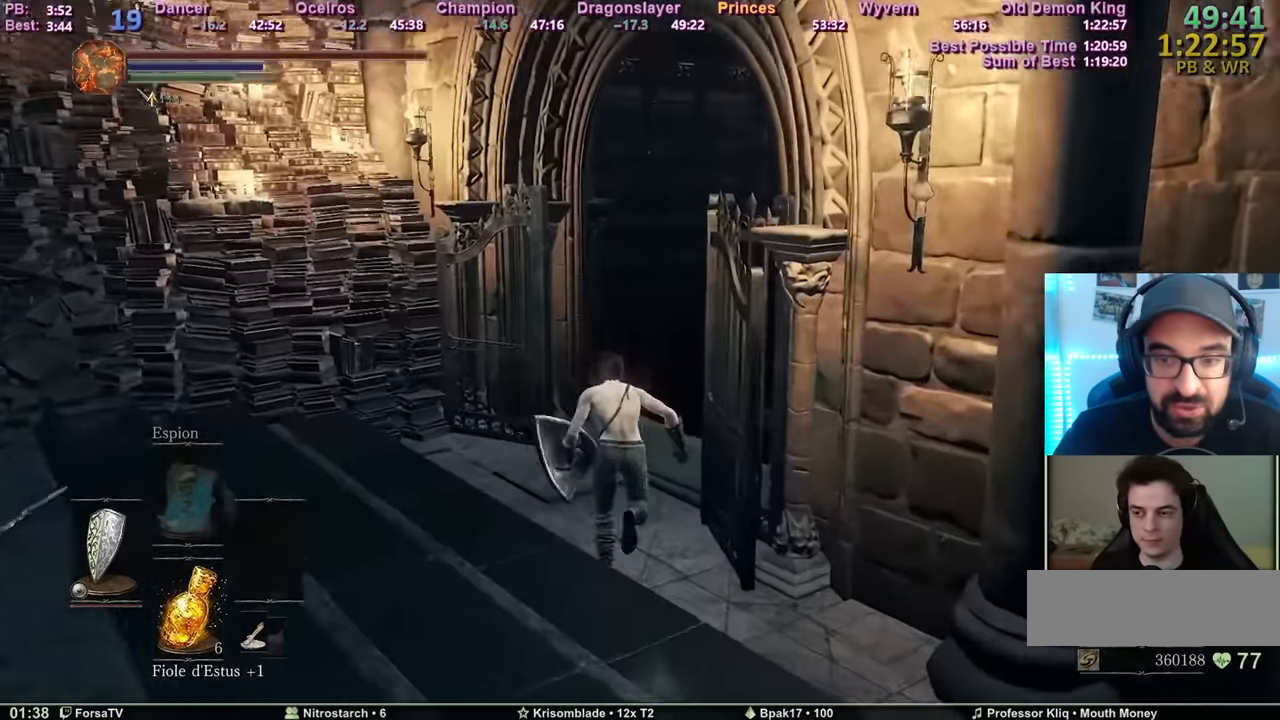
{"keys": ["space", "z"], "mouse": [], "events": []}
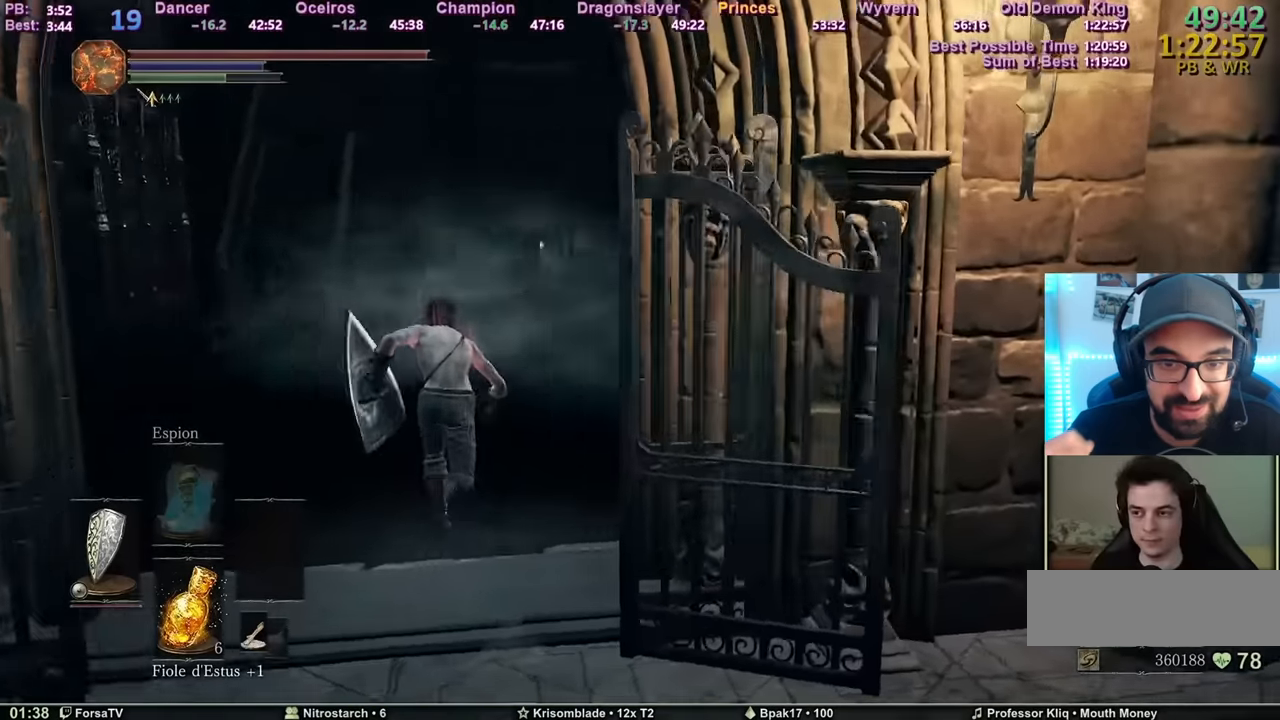
{"keys": ["space", "z"], "mouse": [], "events": []}
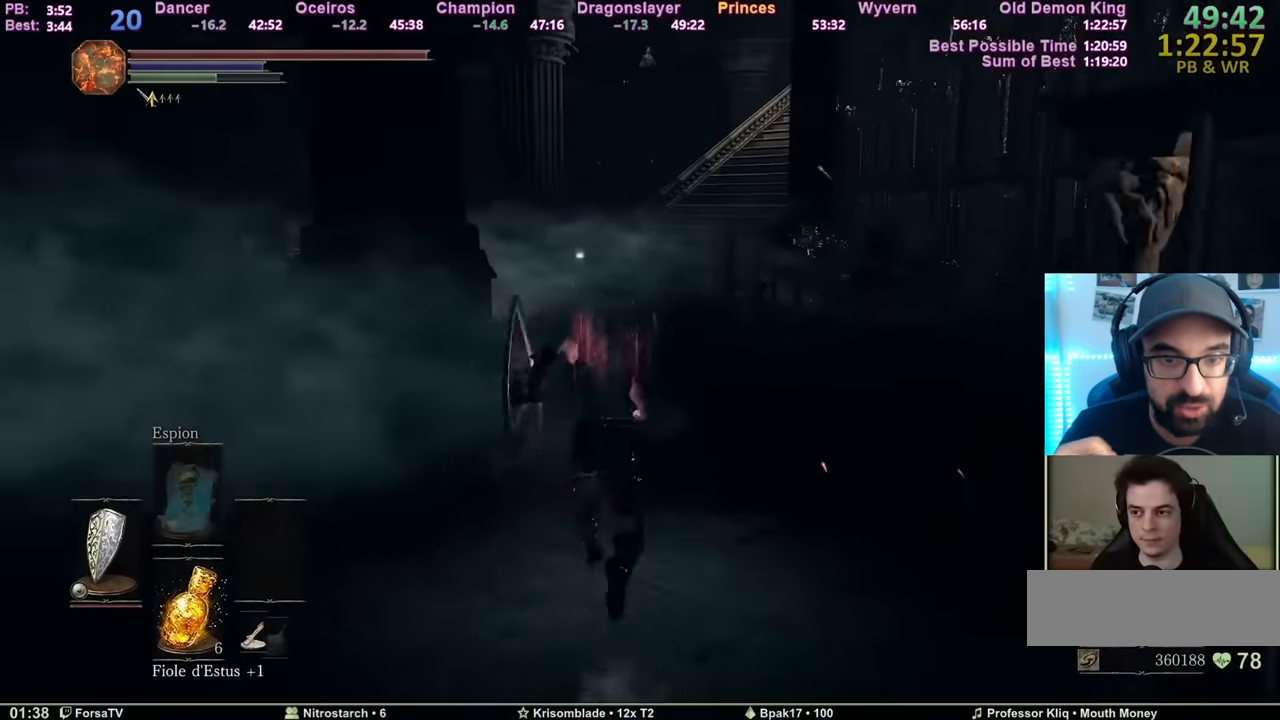
{"keys": ["space", "z"], "mouse": [], "events": []}
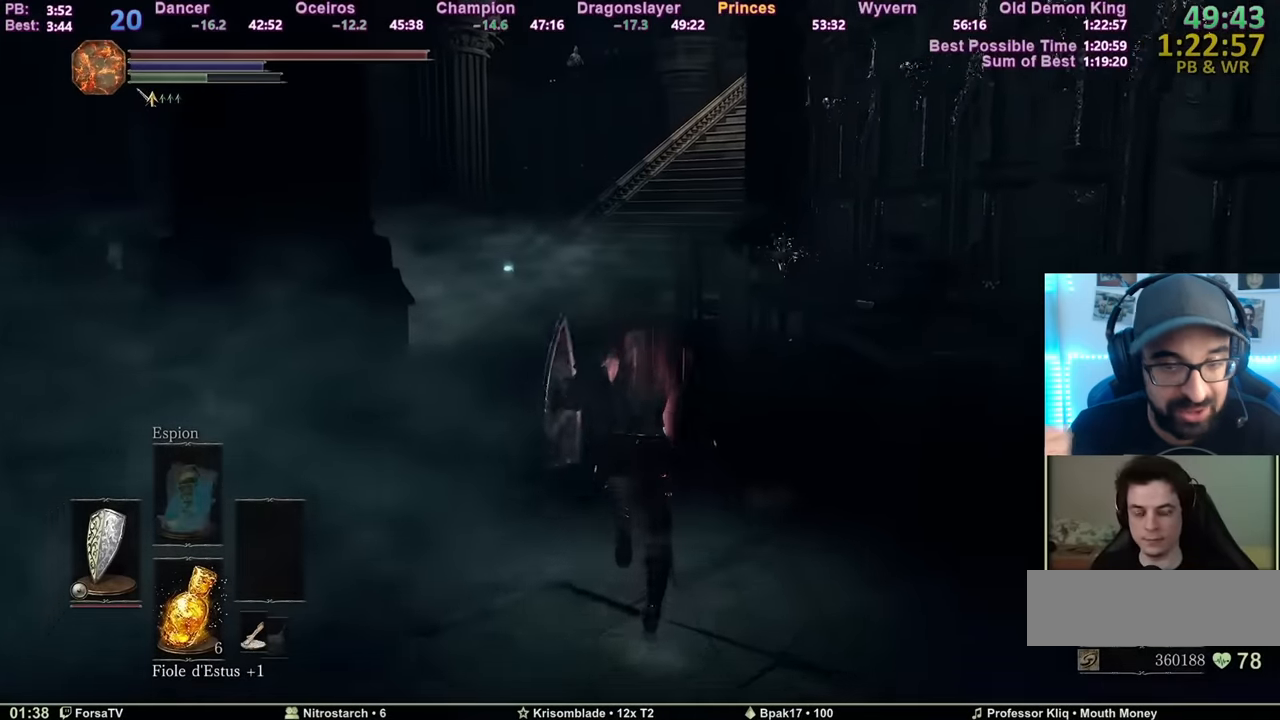
{"keys": ["space", "z"], "mouse": [], "events": []}
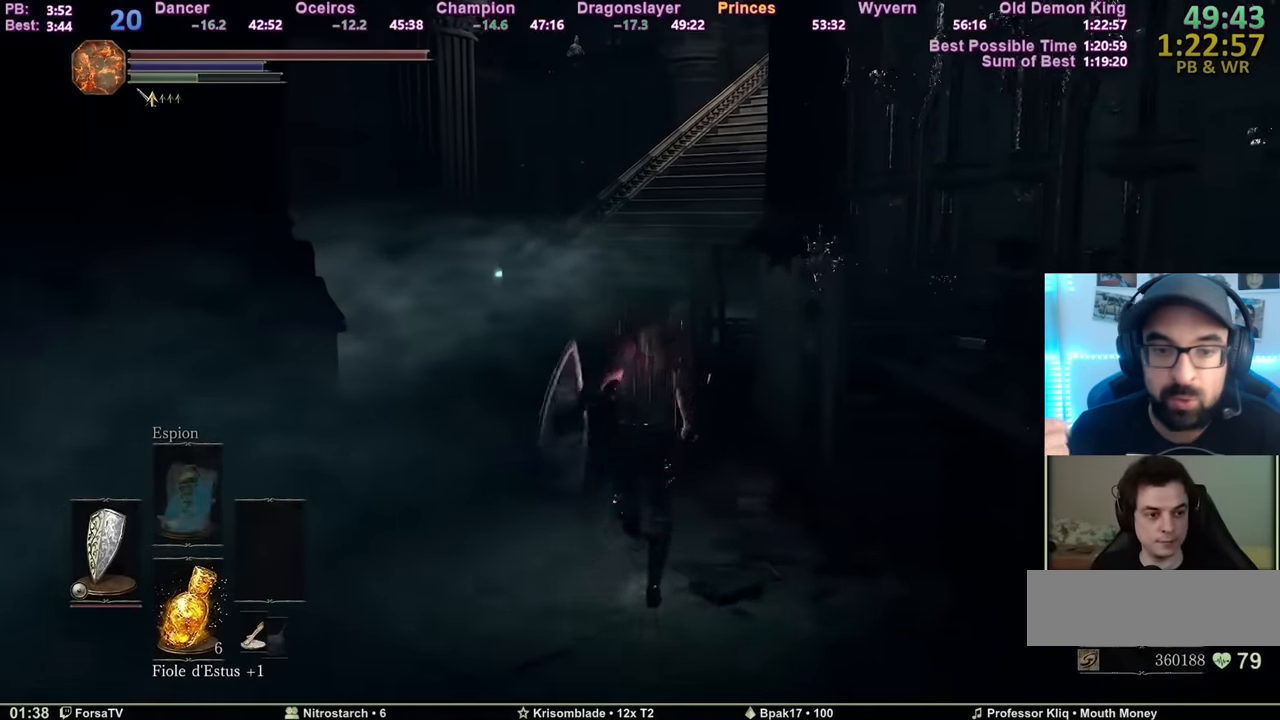
{"keys": ["space", "z"], "mouse": [], "events": []}
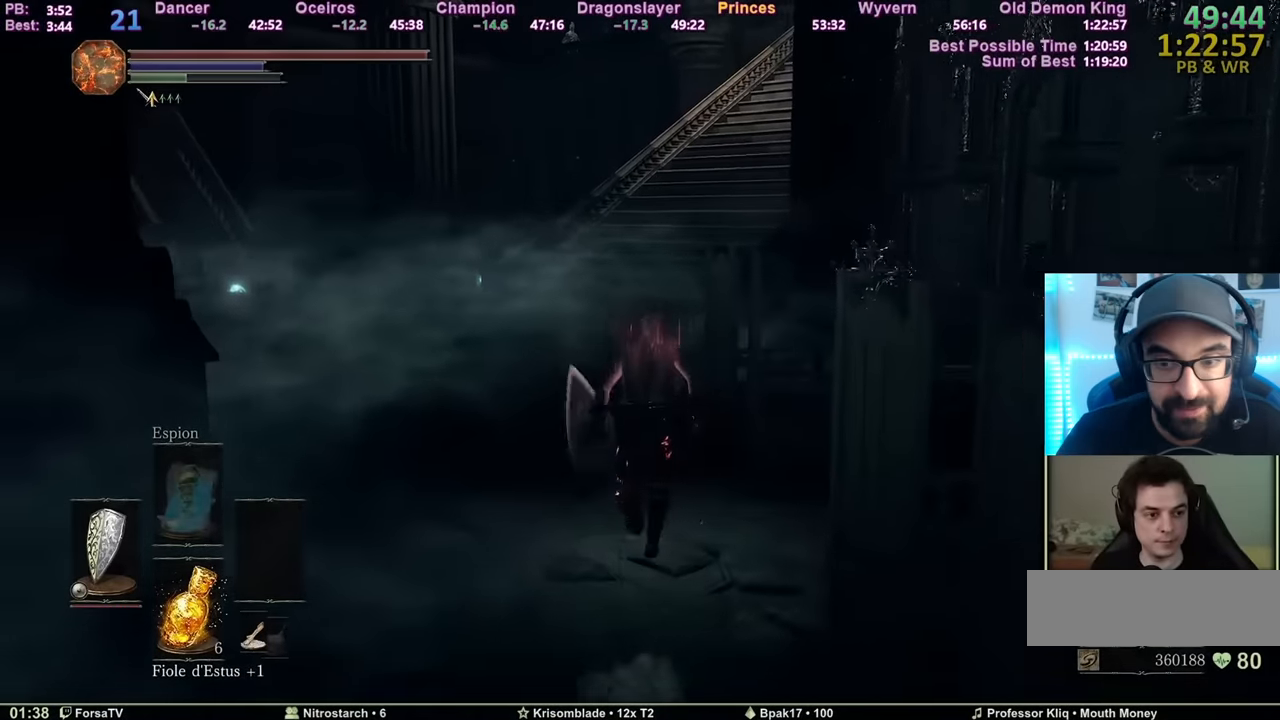
{"keys": ["space", "z"], "mouse": [], "events": []}
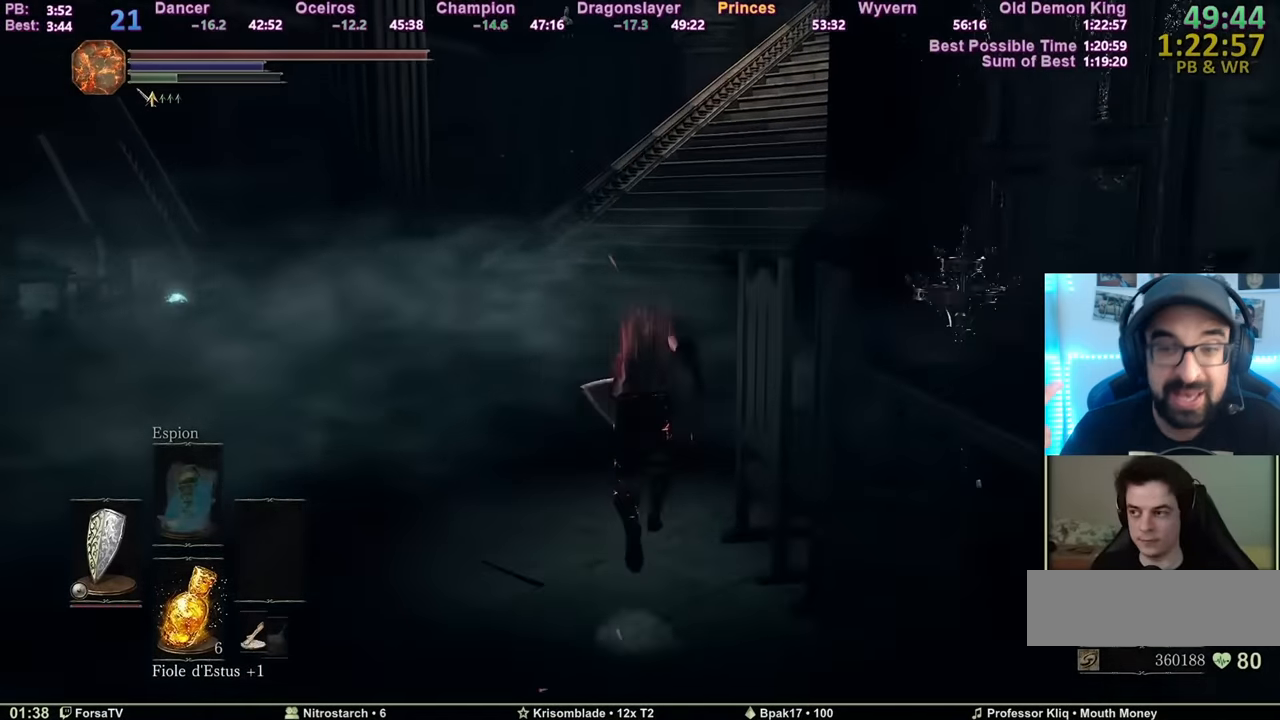
{"keys": ["space", "z"], "mouse": [], "events": []}
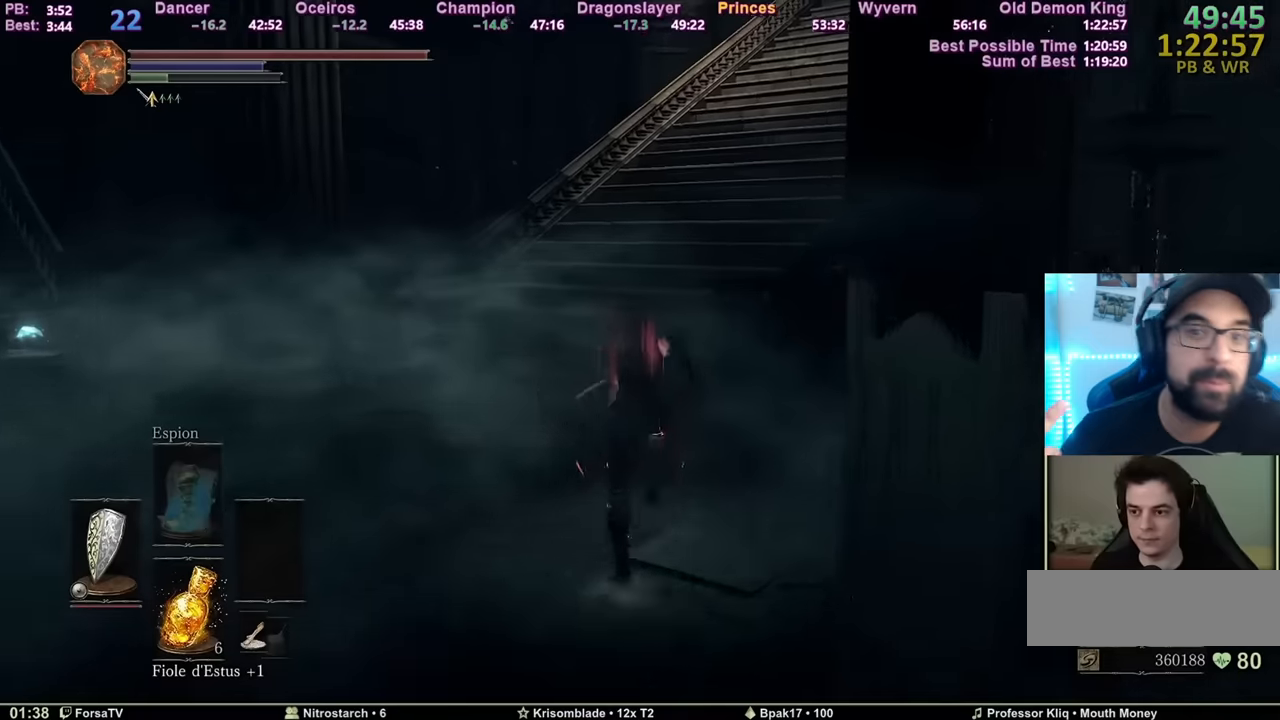
{"keys": ["space", "z"], "mouse": [], "events": []}
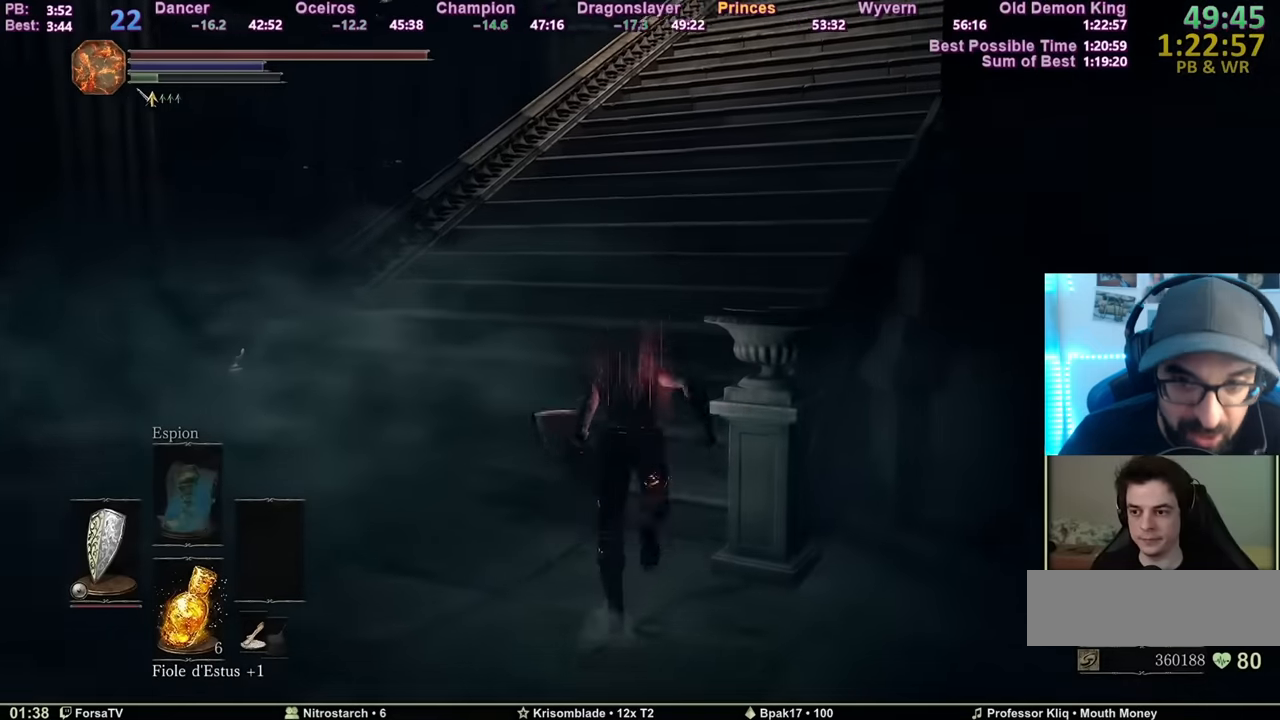
{"keys": ["space", "z"], "mouse": [], "events": []}
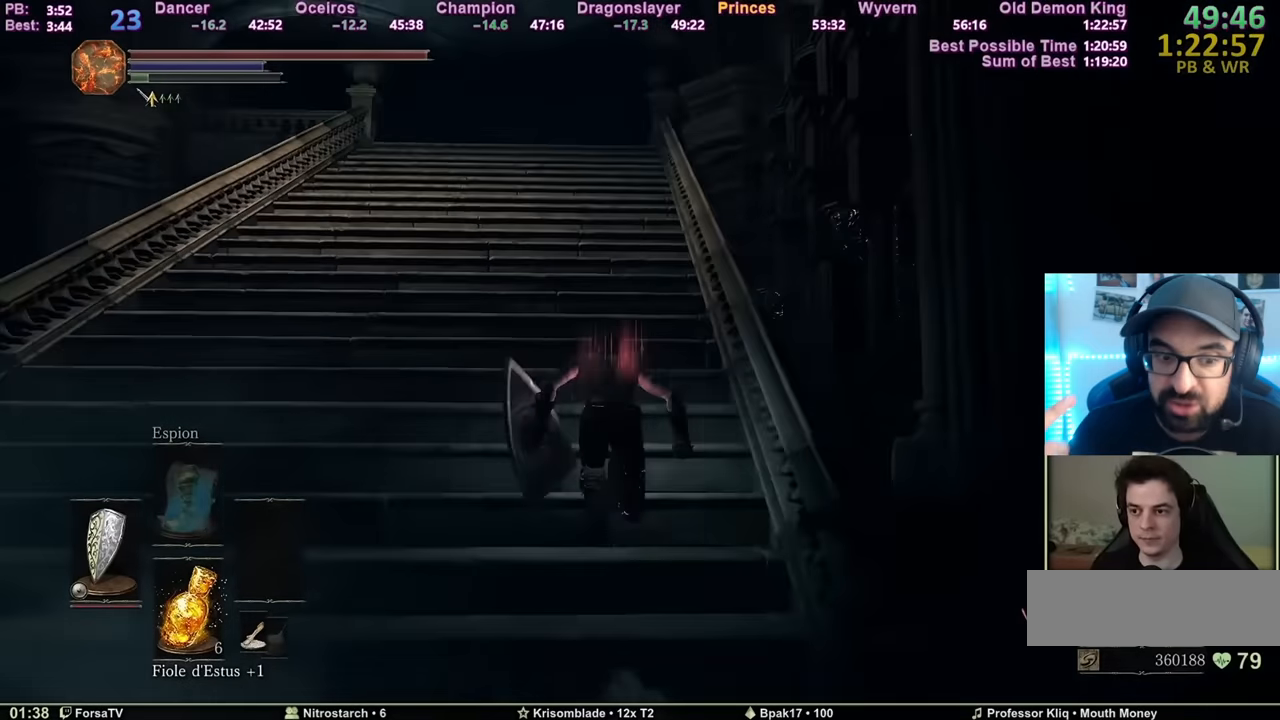
{"keys": ["z"], "mouse": [], "events": [[317, "space", "up"]]}